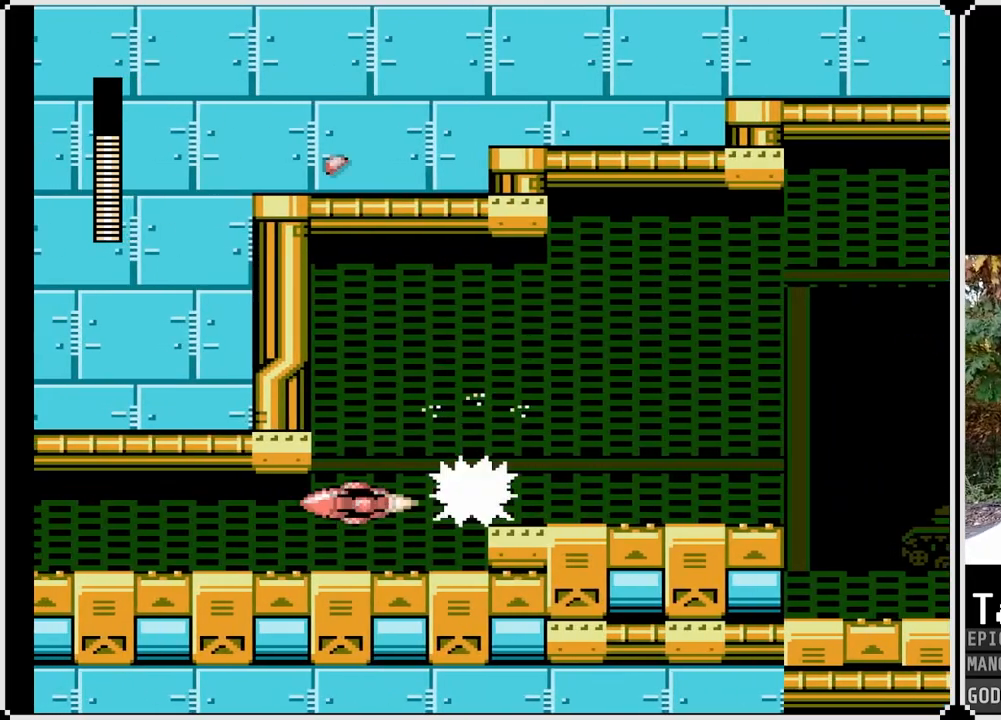
Gameplay with a controller (PlayStation layout); each line is a JSON object with the inputs held at the frame after it. "events" lists button and stick changes between this image and that frame as [ms after this image, input, new state], when the widget could be followed in between.
{"buttons": ["SQUARE", "DPAD_RIGHT"], "left_stick": "center", "right_stick": "center", "events": []}
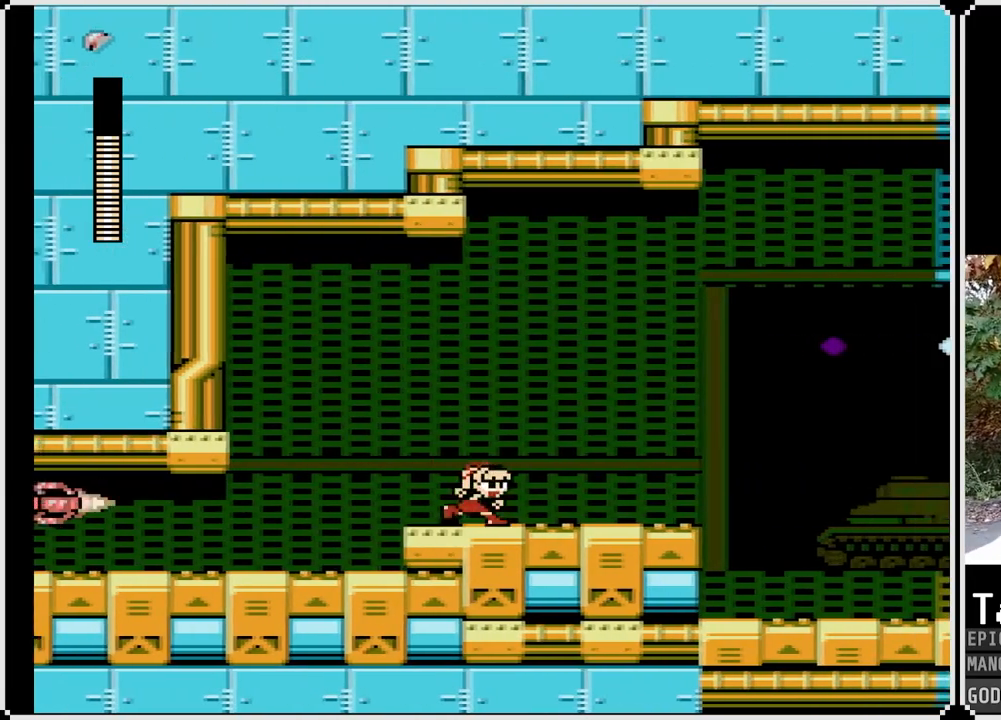
{"buttons": ["SQUARE", "DPAD_RIGHT"], "left_stick": "center", "right_stick": "center", "events": []}
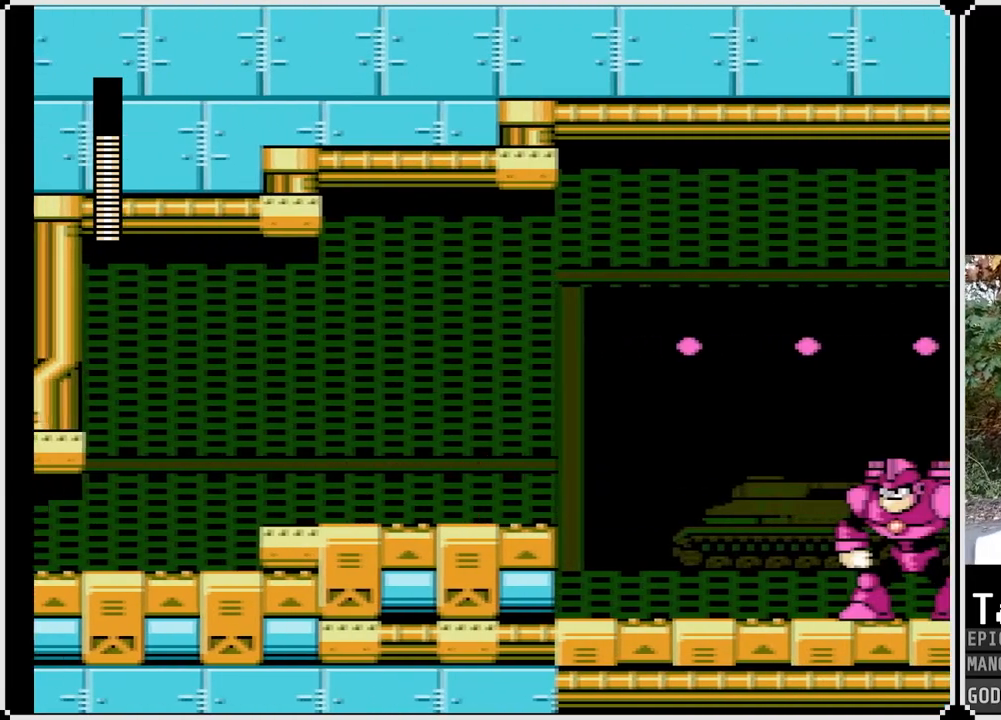
{"buttons": ["SQUARE"], "left_stick": "center", "right_stick": "center", "events": [[233, "DPAD_RIGHT", "up"], [400, "SQUARE", "up"], [483, "SQUARE", "down"]]}
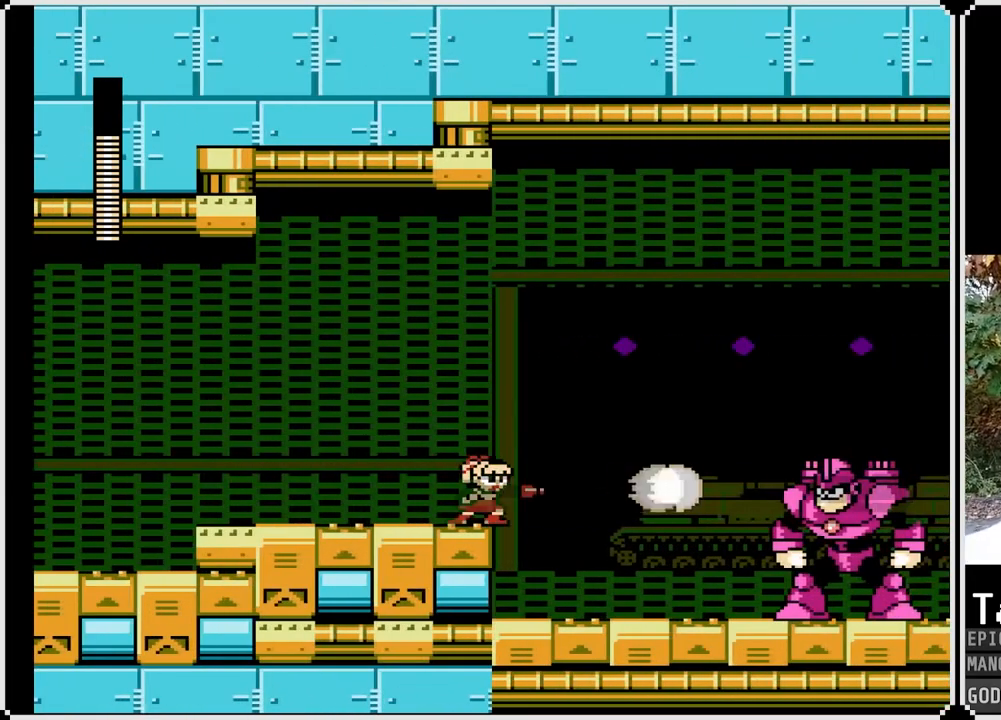
{"buttons": ["SQUARE"], "left_stick": "center", "right_stick": "center", "events": [[50, "SQUARE", "up"], [100, "SQUARE", "down"], [167, "SQUARE", "up"], [217, "SQUARE", "down"], [283, "SQUARE", "up"], [333, "SQUARE", "down"], [417, "SQUARE", "up"], [467, "SQUARE", "down"]]}
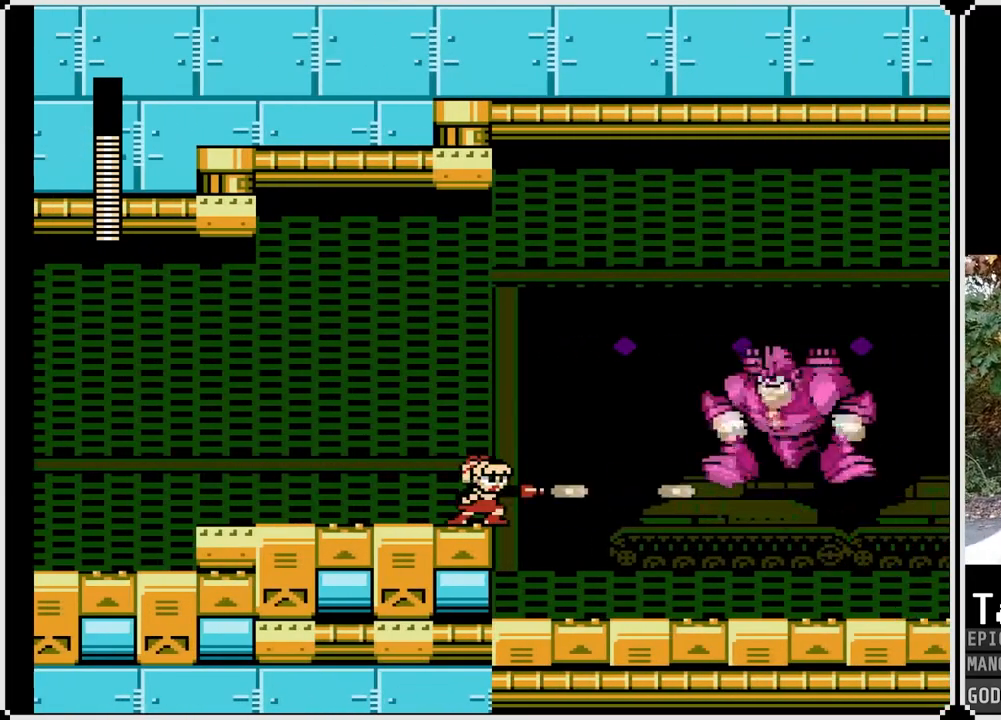
{"buttons": ["DPAD_LEFT"], "left_stick": "center", "right_stick": "center", "events": [[33, "SQUARE", "up"], [67, "SQUARE", "down"], [150, "SQUARE", "up"], [317, "SQUARE", "down"], [350, "DPAD_LEFT", "down"], [400, "SQUARE", "up"]]}
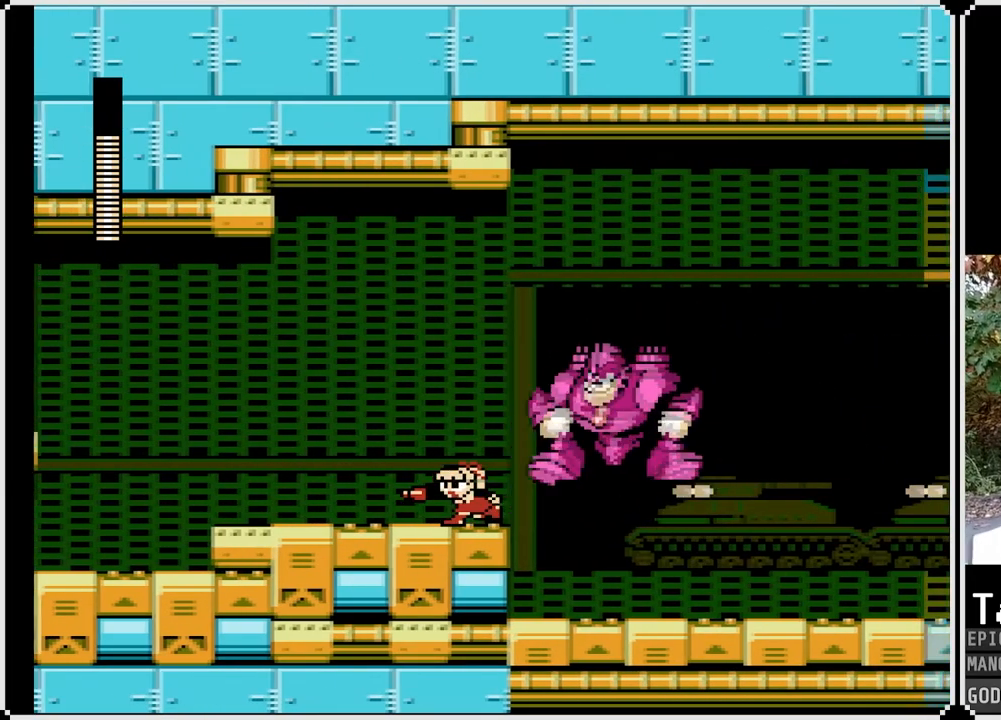
{"buttons": [], "left_stick": "center", "right_stick": "center", "events": [[117, "DPAD_LEFT", "up"], [117, "DPAD_RIGHT", "down"], [183, "SQUARE", "down"], [233, "DPAD_RIGHT", "up"], [267, "SQUARE", "up"], [400, "SQUARE", "down"], [483, "SQUARE", "up"]]}
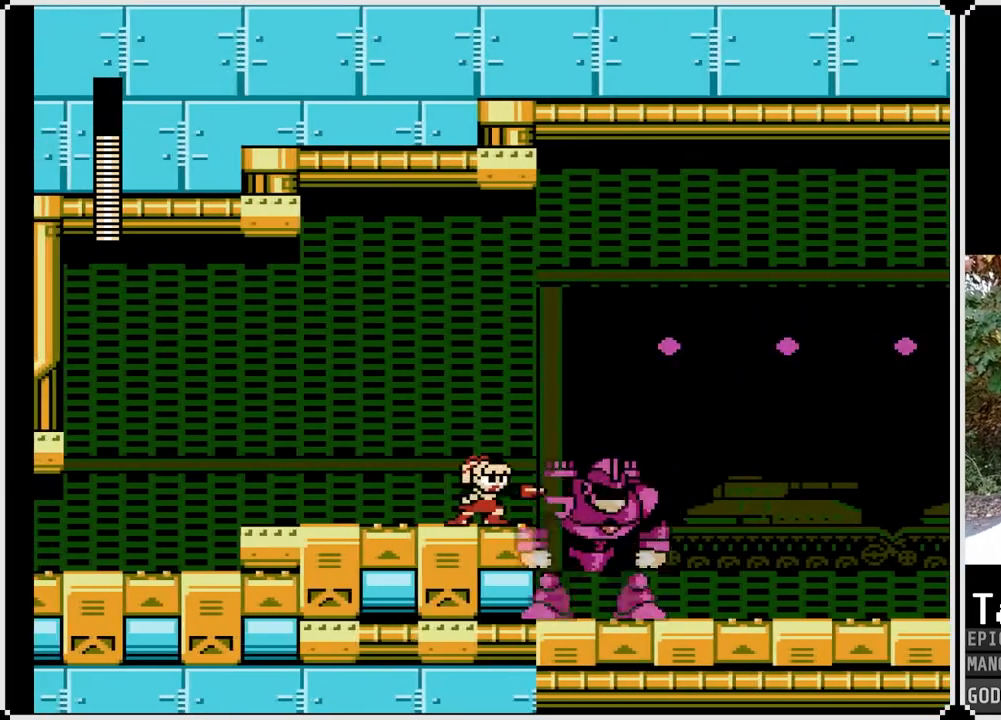
{"buttons": ["SQUARE"], "left_stick": "center", "right_stick": "center", "events": [[17, "SQUARE", "down"], [100, "SQUARE", "up"], [133, "SQUARE", "down"], [217, "SQUARE", "up"], [250, "SQUARE", "down"], [333, "SQUARE", "up"], [367, "SQUARE", "down"], [450, "SQUARE", "up"], [500, "SQUARE", "down"]]}
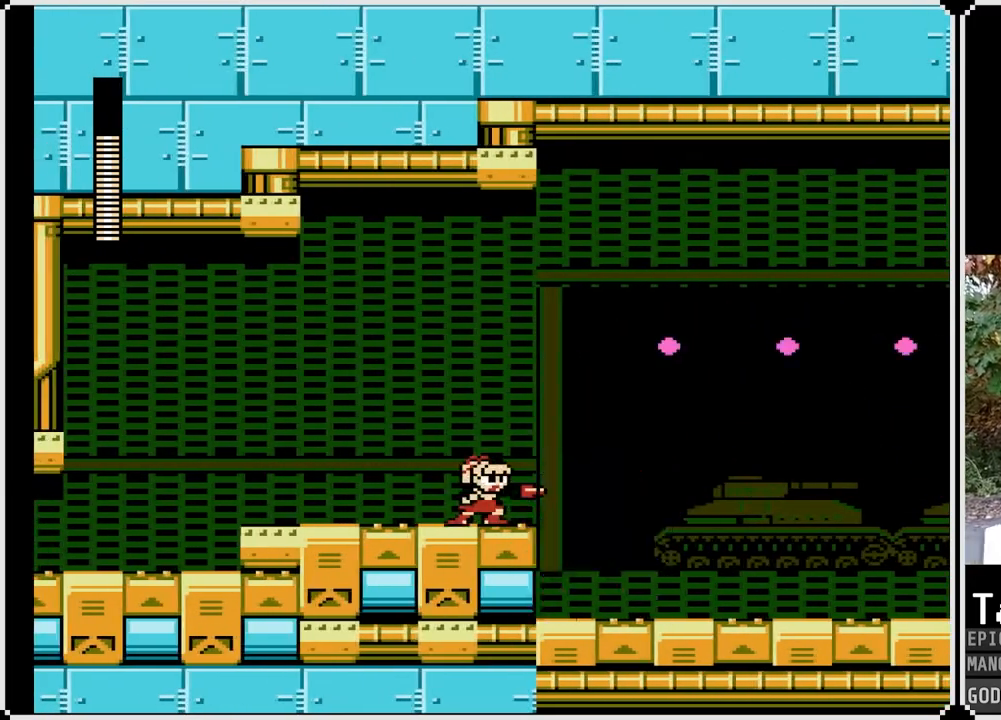
{"buttons": [], "left_stick": "center", "right_stick": "center", "events": [[83, "SQUARE", "up"], [117, "SQUARE", "down"], [200, "SQUARE", "up"], [250, "SQUARE", "down"], [350, "SQUARE", "up"], [367, "SQUARE", "down"], [467, "SQUARE", "up"]]}
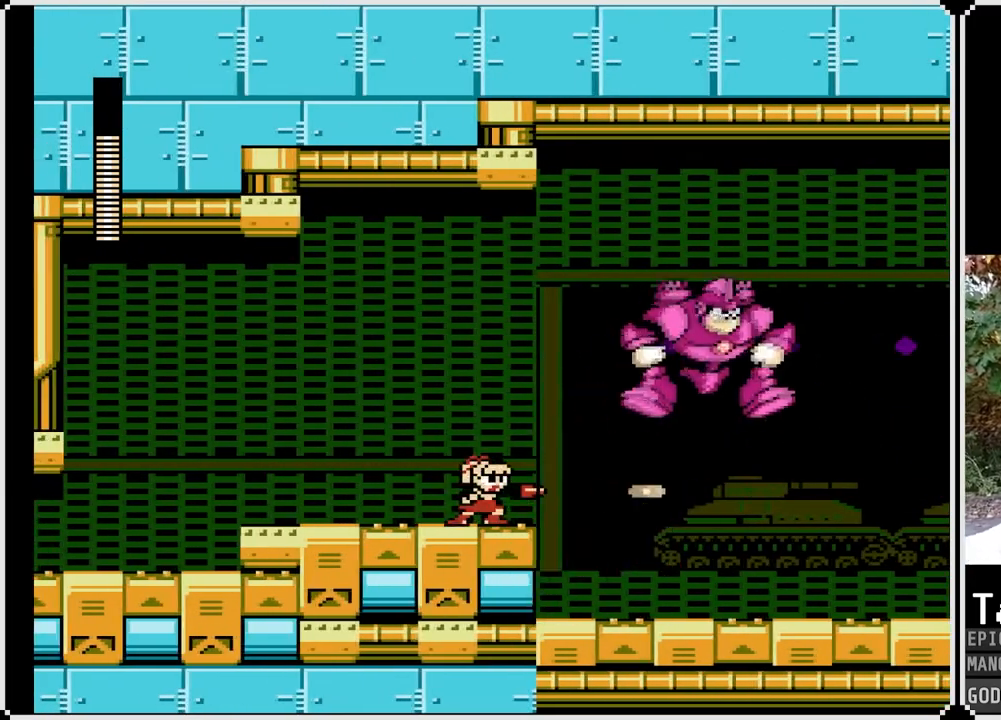
{"buttons": [], "left_stick": "center", "right_stick": "center", "events": [[233, "SQUARE", "down"], [333, "SQUARE", "up"], [383, "SQUARE", "down"], [467, "SQUARE", "up"]]}
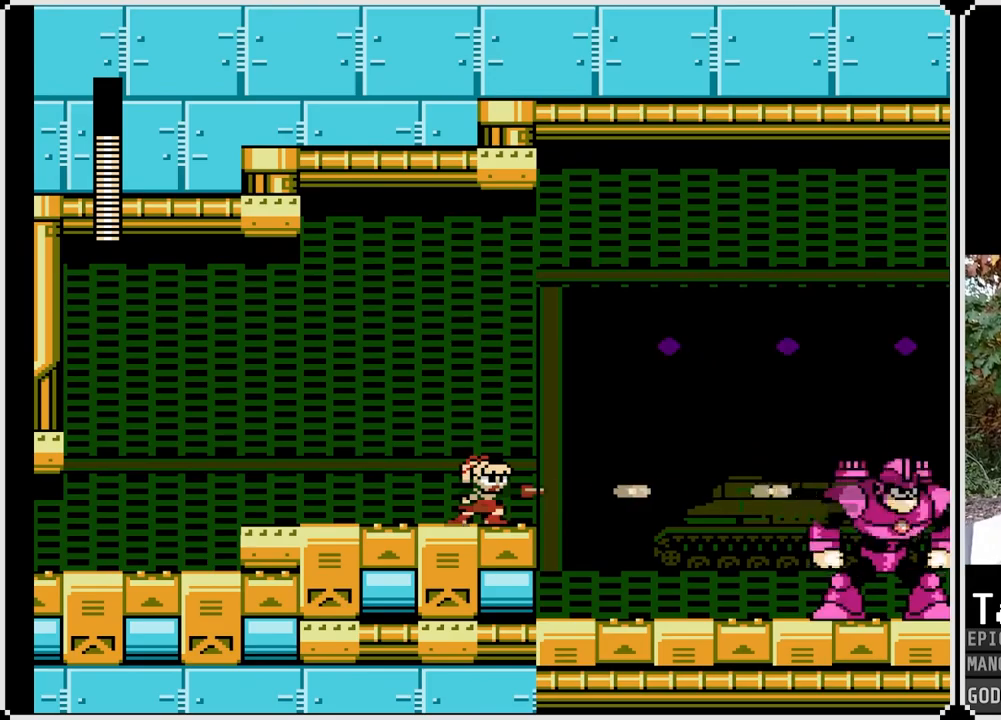
{"buttons": ["DPAD_RIGHT"], "left_stick": "center", "right_stick": "center", "events": [[17, "SQUARE", "down"], [100, "SQUARE", "up"], [150, "SQUARE", "down"], [250, "SQUARE", "up"], [300, "SQUARE", "down"], [383, "SQUARE", "up"], [417, "SQUARE", "down"], [467, "DPAD_RIGHT", "down"], [500, "SQUARE", "up"]]}
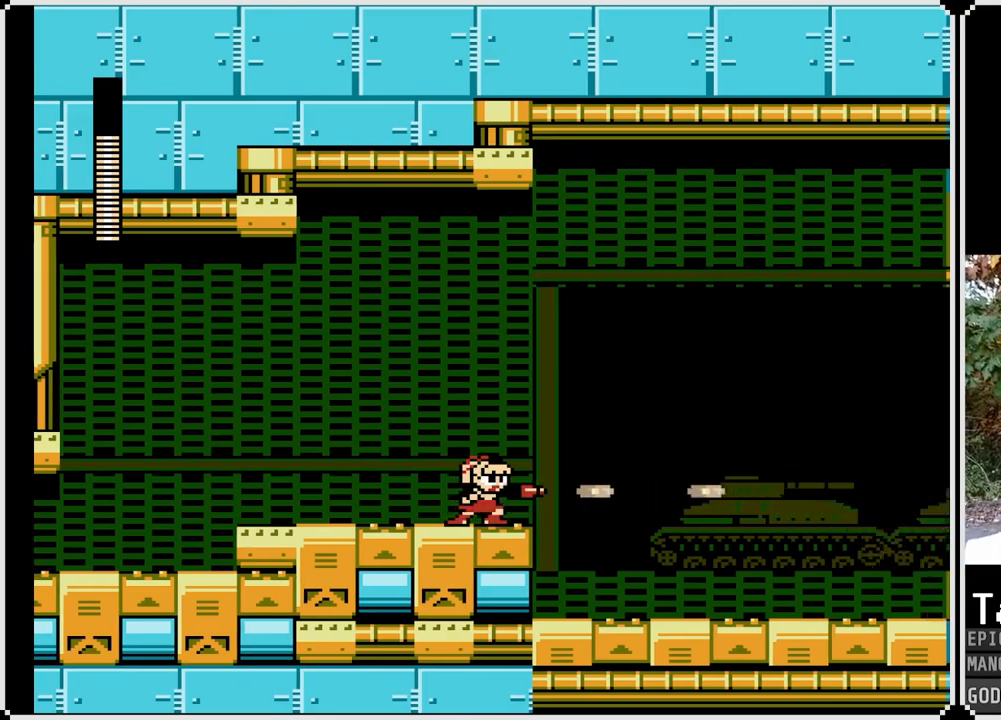
{"buttons": ["SQUARE", "DPAD_RIGHT"], "left_stick": "center", "right_stick": "center", "events": [[50, "SQUARE", "down"], [150, "SQUARE", "up"], [183, "SQUARE", "down"], [283, "SQUARE", "up"], [317, "SQUARE", "down"]]}
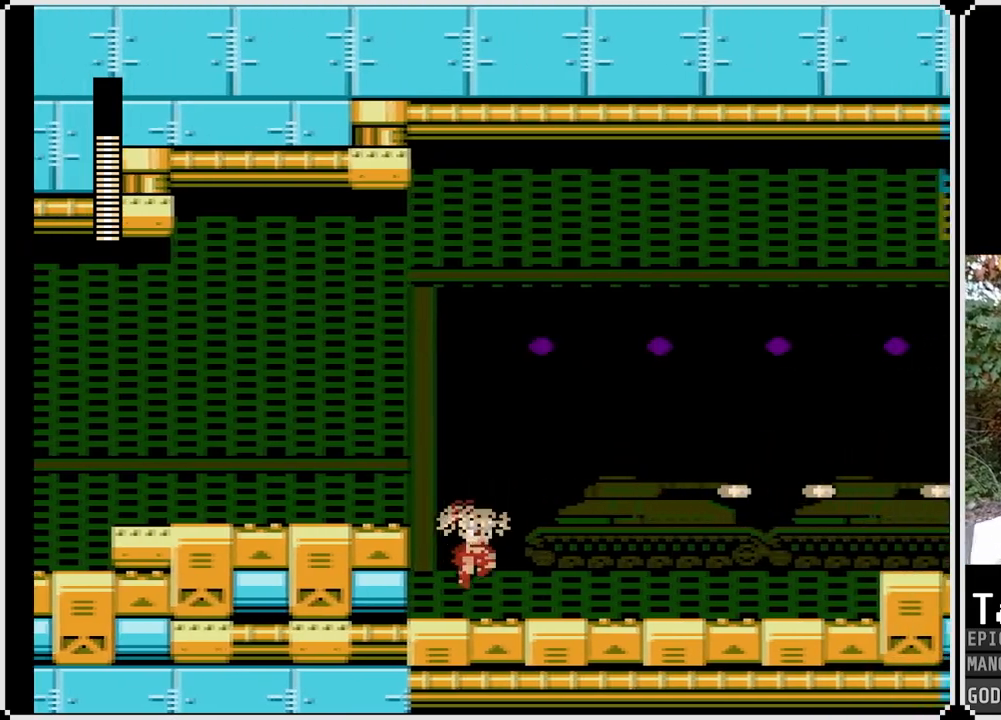
{"buttons": ["SQUARE", "DPAD_RIGHT"], "left_stick": "center", "right_stick": "center", "events": []}
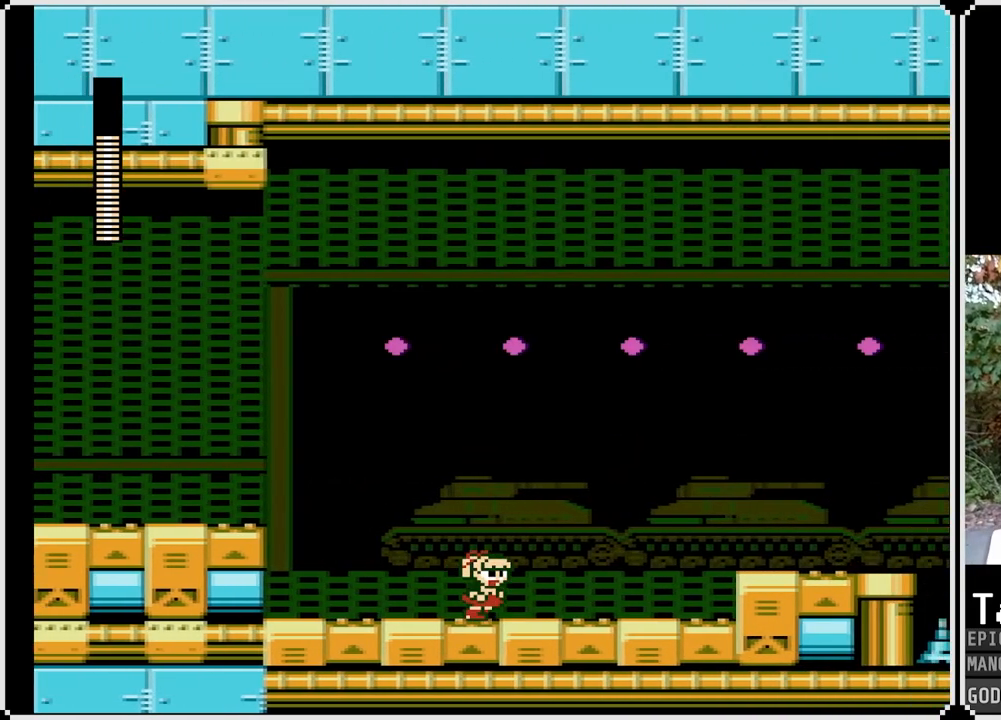
{"buttons": ["SQUARE", "DPAD_RIGHT"], "left_stick": "center", "right_stick": "center", "events": []}
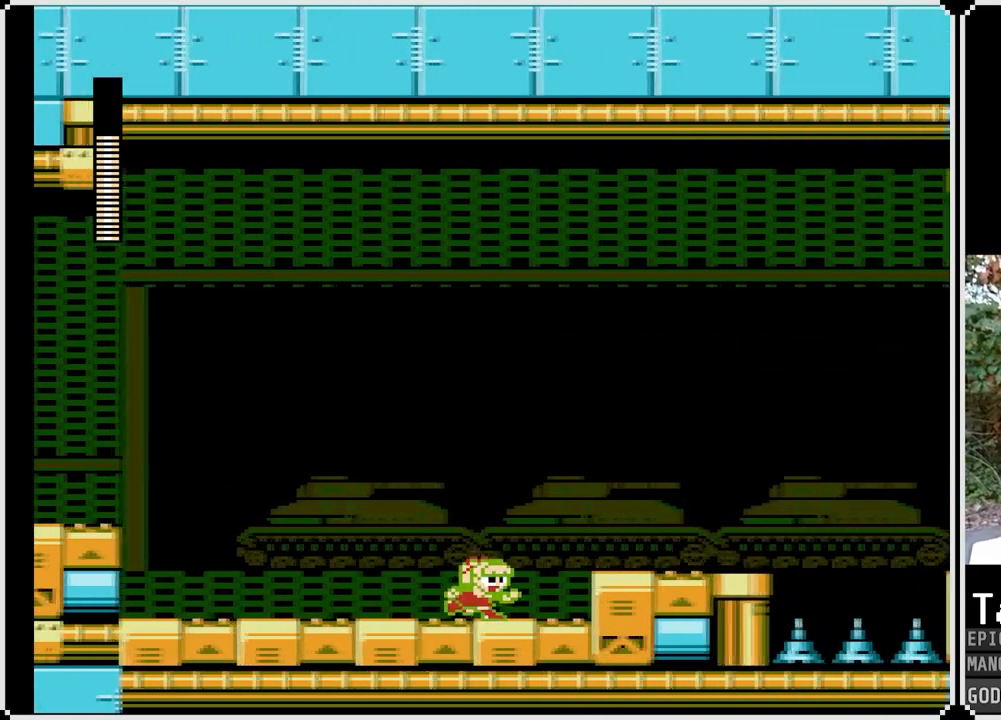
{"buttons": ["SQUARE", "DPAD_RIGHT"], "left_stick": "center", "right_stick": "center", "events": [[200, "CROSS", "down"], [317, "CROSS", "up"]]}
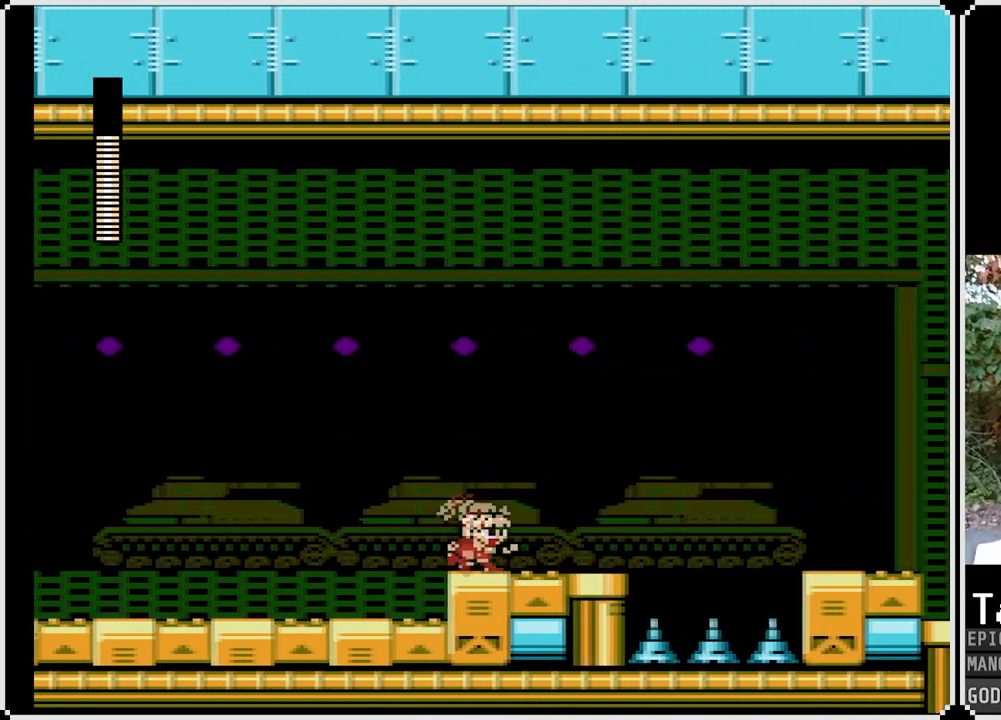
{"buttons": ["SQUARE"], "left_stick": "center", "right_stick": "center", "events": [[300, "DPAD_RIGHT", "up"]]}
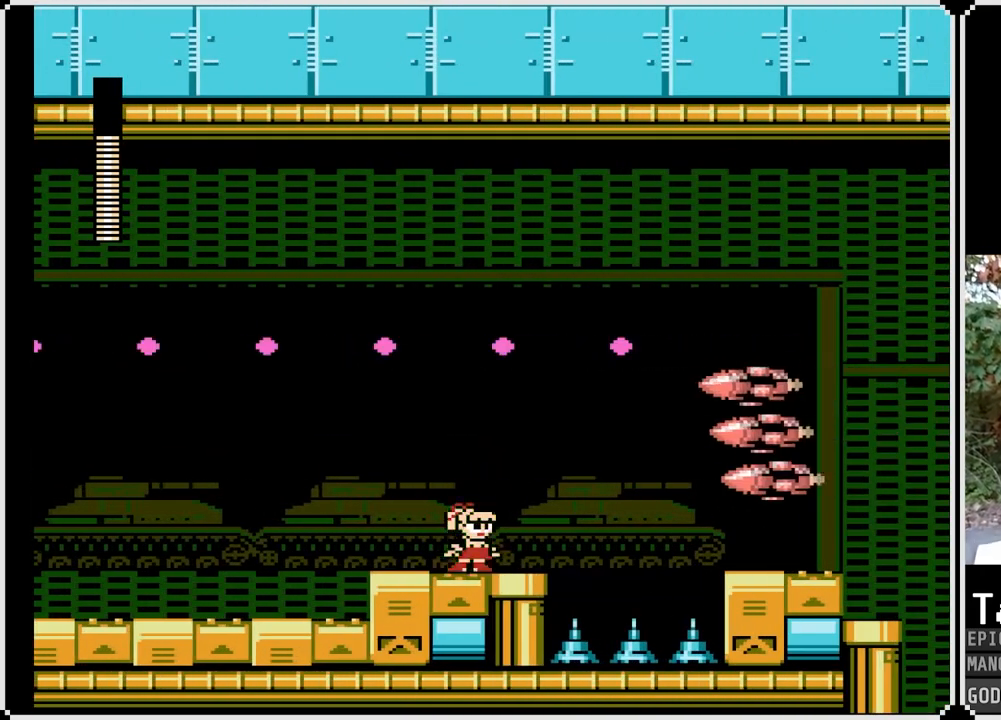
{"buttons": ["SQUARE"], "left_stick": "center", "right_stick": "center", "events": [[17, "CROSS", "down"], [150, "CROSS", "up"], [150, "SQUARE", "up"], [367, "SQUARE", "down"]]}
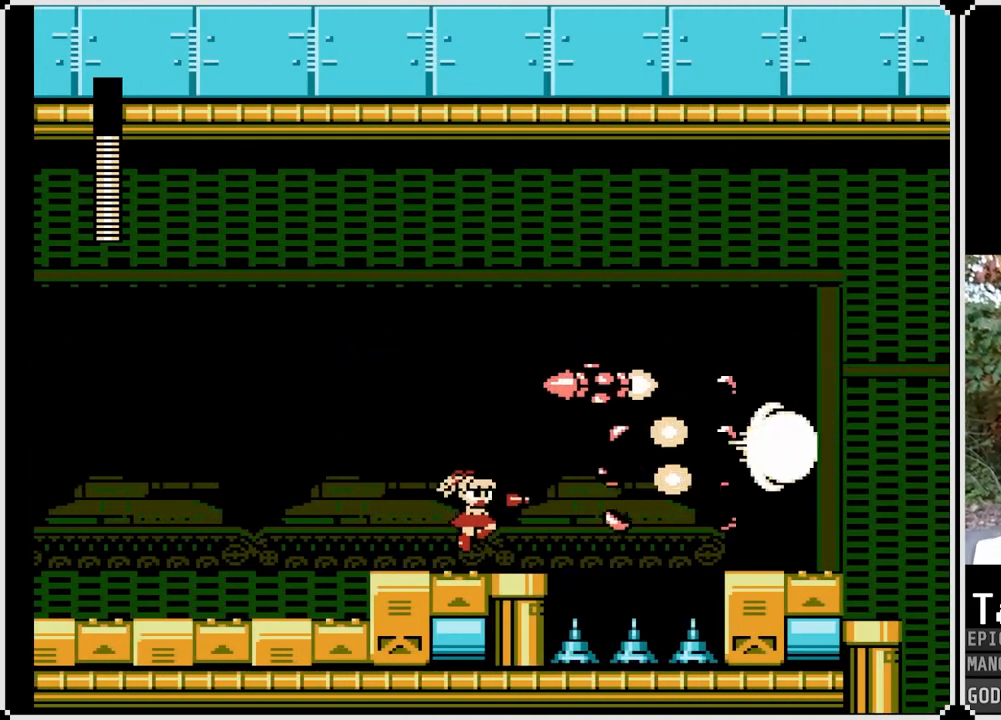
{"buttons": ["SQUARE"], "left_stick": "center", "right_stick": "center", "events": [[117, "DPAD_LEFT", "down"], [333, "DPAD_LEFT", "up"]]}
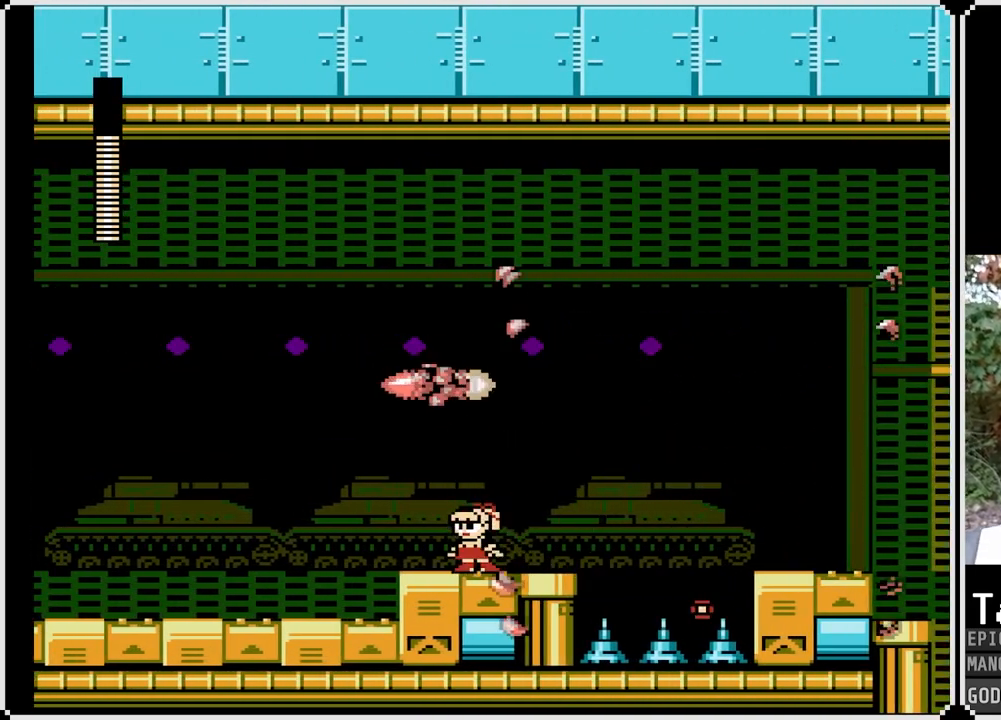
{"buttons": ["SQUARE", "DPAD_RIGHT"], "left_stick": "center", "right_stick": "center", "events": [[183, "DPAD_RIGHT", "down"]]}
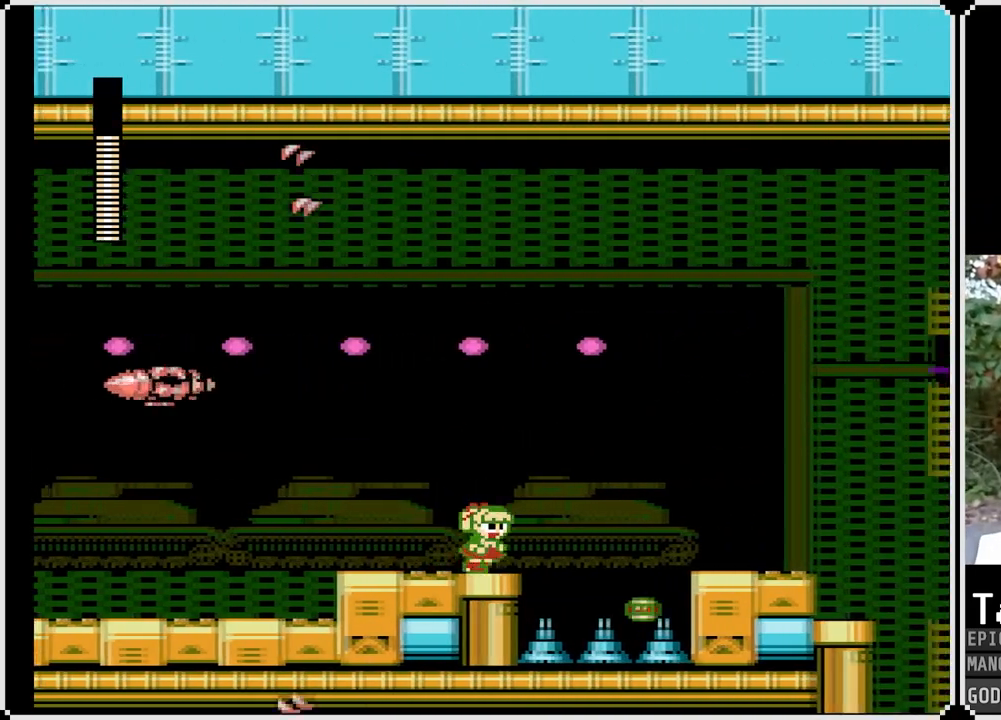
{"buttons": ["CROSS", "SQUARE", "DPAD_RIGHT"], "left_stick": "center", "right_stick": "center", "events": [[133, "CROSS", "down"]]}
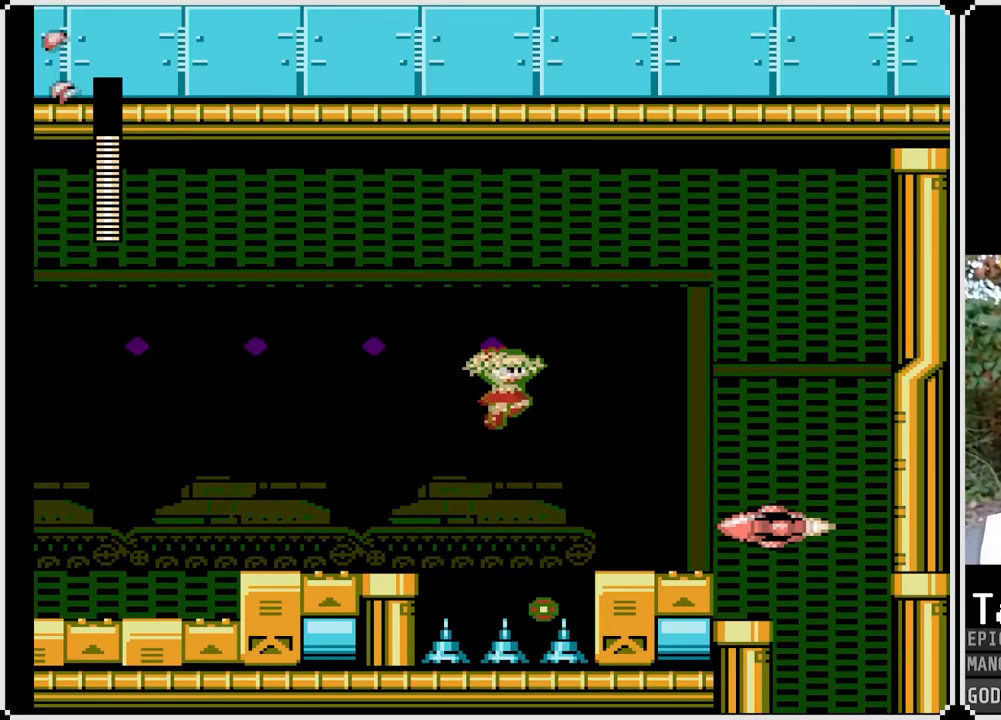
{"buttons": ["SQUARE", "DPAD_RIGHT"], "left_stick": "center", "right_stick": "center", "events": [[183, "CROSS", "up"]]}
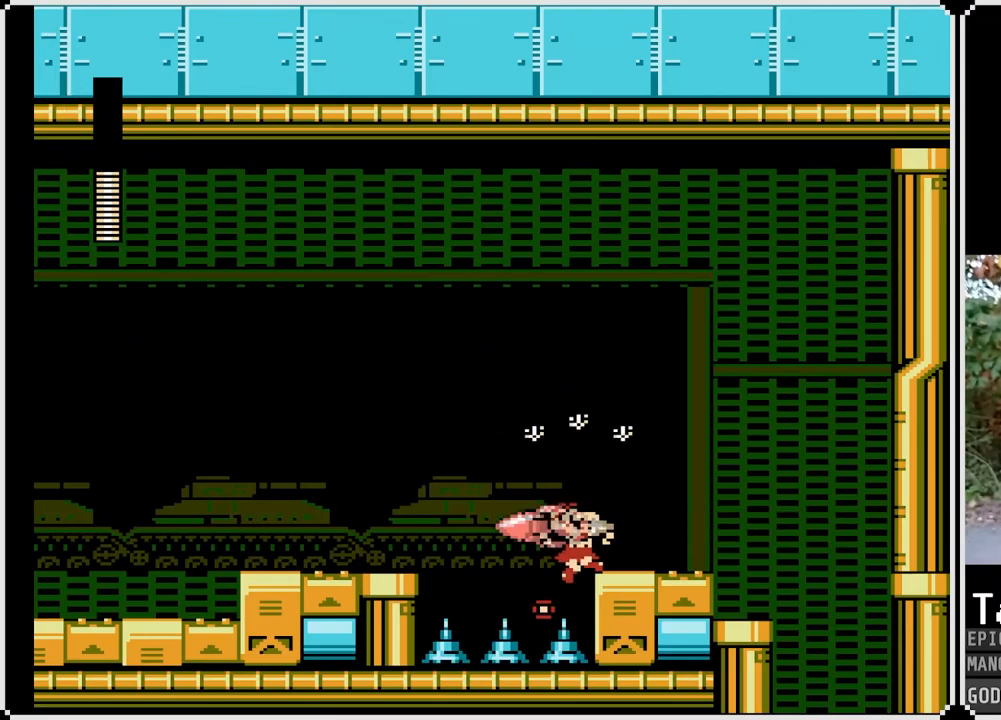
{"buttons": ["CROSS", "SQUARE", "DPAD_RIGHT"], "left_stick": "center", "right_stick": "center", "events": [[433, "CROSS", "down"]]}
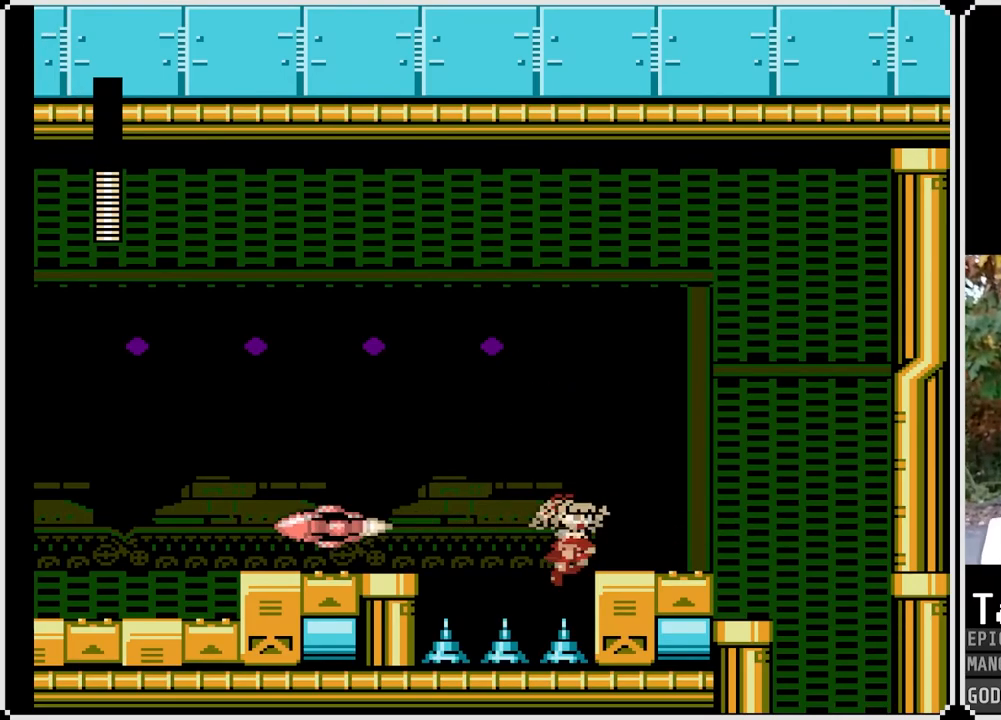
{"buttons": ["CROSS", "SQUARE", "DPAD_DOWN", "DPAD_RIGHT"], "left_stick": "center", "right_stick": "center", "events": [[100, "CROSS", "up"], [283, "DPAD_DOWN", "down"], [433, "CROSS", "down"]]}
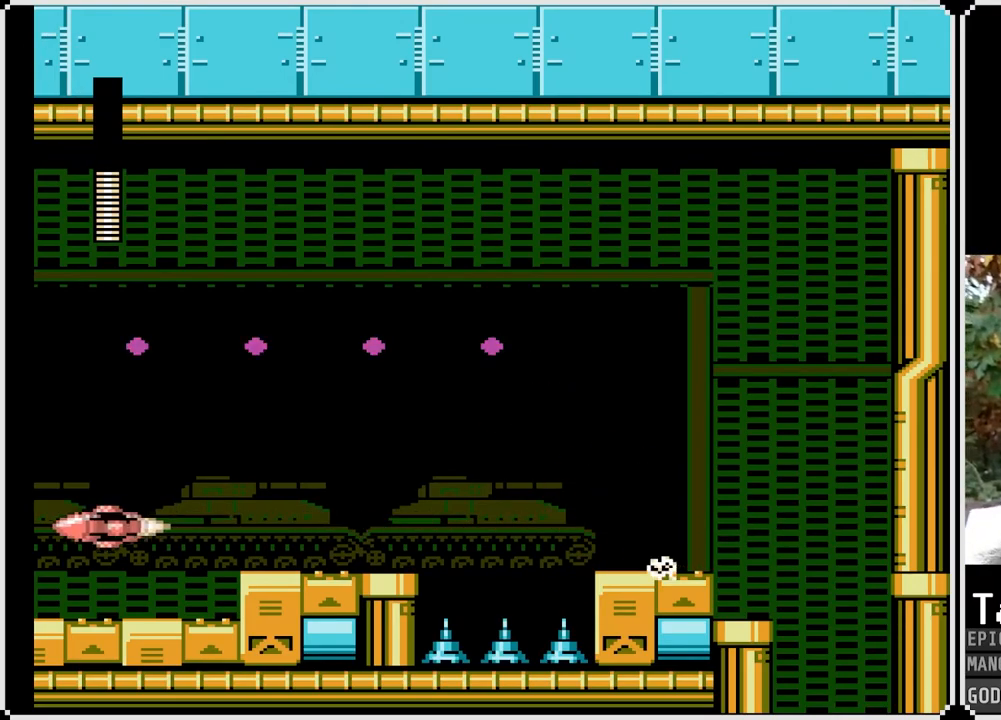
{"buttons": ["SQUARE"], "left_stick": "center", "right_stick": "center", "events": [[117, "CROSS", "up"], [267, "DPAD_DOWN", "up"], [283, "DPAD_LEFT", "down"], [283, "DPAD_RIGHT", "up"], [467, "DPAD_LEFT", "up"]]}
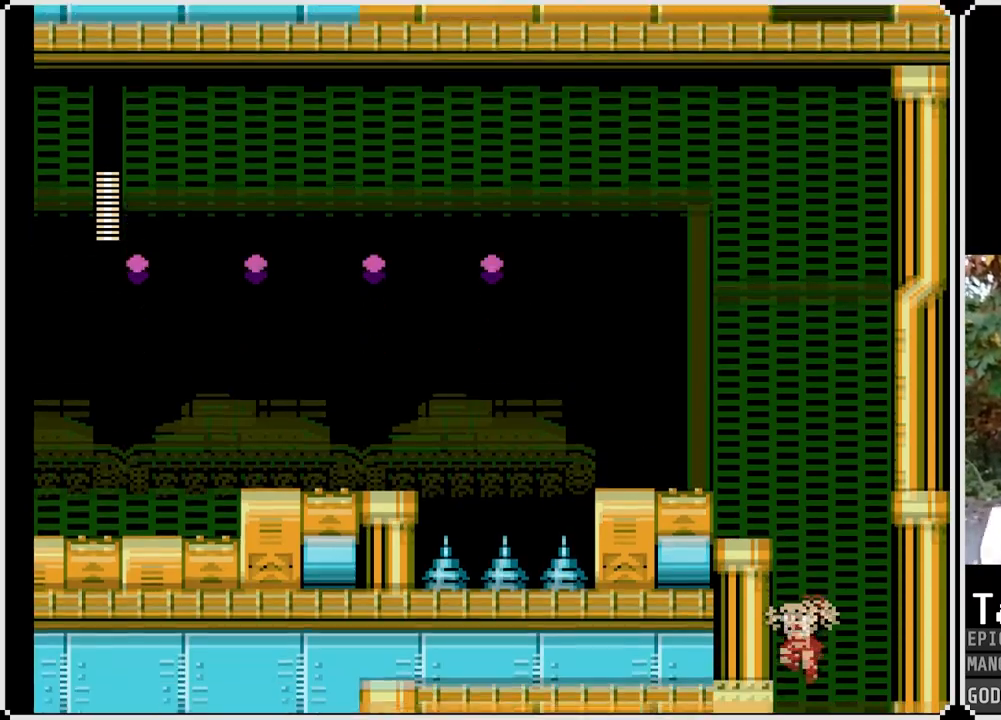
{"buttons": ["SQUARE"], "left_stick": "center", "right_stick": "center", "events": []}
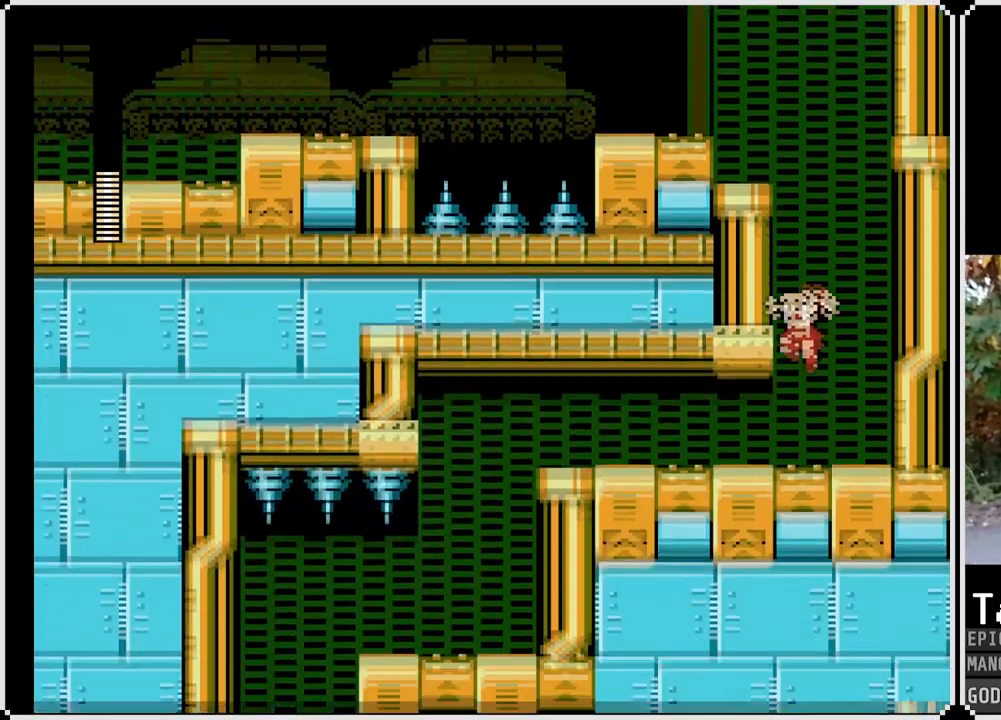
{"buttons": ["SQUARE", "DPAD_DOWN", "DPAD_LEFT"], "left_stick": "center", "right_stick": "center", "events": [[183, "DPAD_LEFT", "down"], [417, "DPAD_DOWN", "down"]]}